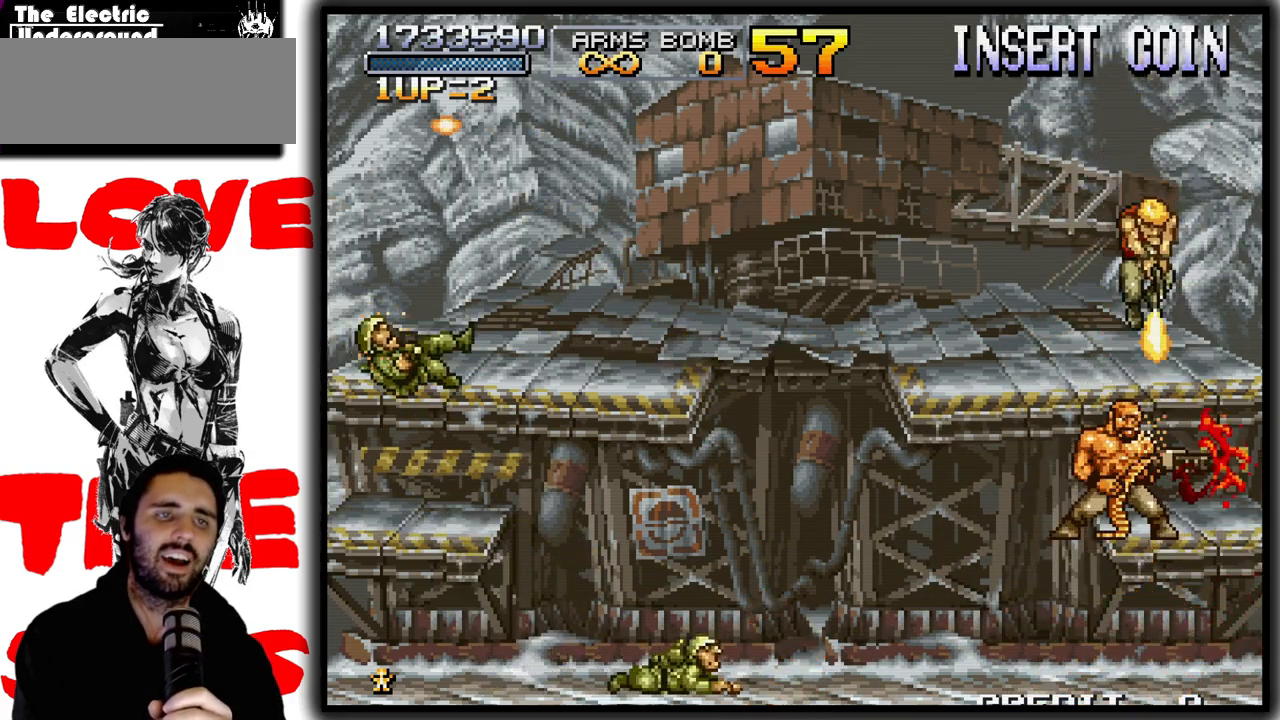
Gameplay with a controller (arcade stick); each line is a JSON object with the inputs held at the frame after it (dt_ms = milliseconds from this image to that frame). "events" lists button and stick changes between this image and that frame as [ms after this image, input, new state], when the widget could be followed in between. Not read: DPAD_DOWN L3 R3.
{"dt_ms": 500, "buttons": ["SQUARE"], "left_stick": "down"}
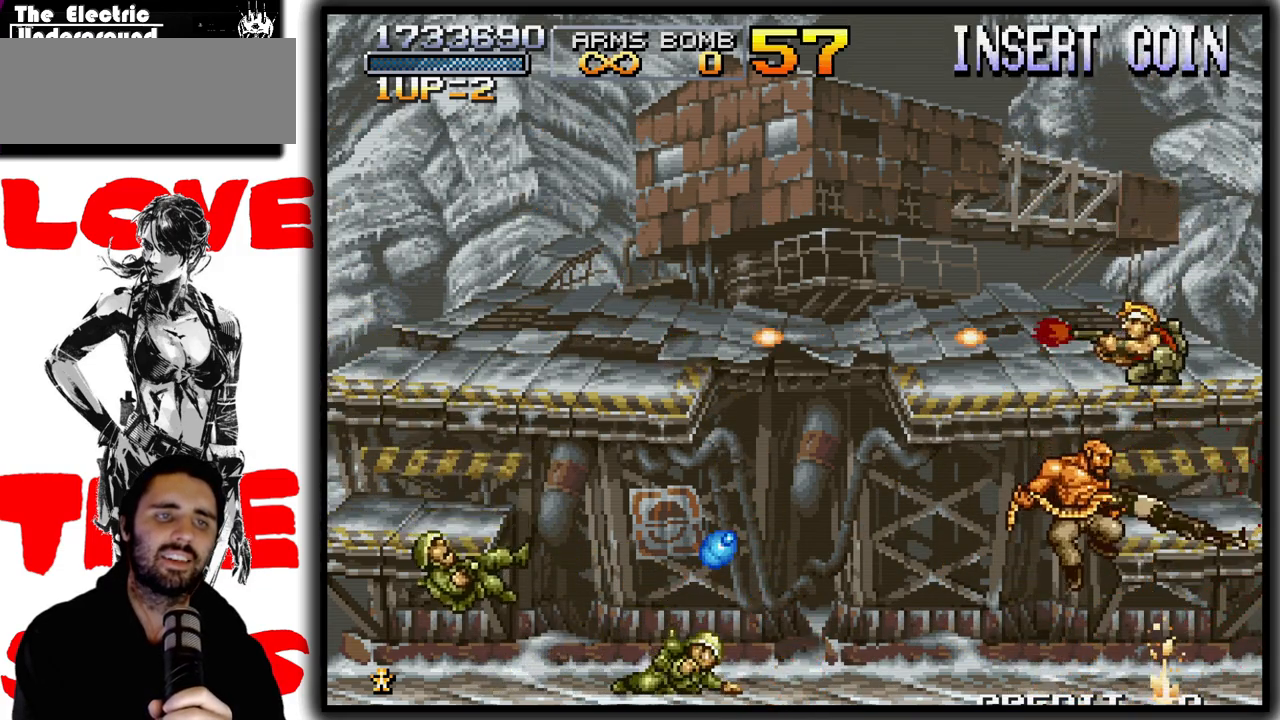
{"dt_ms": 500, "buttons": ["SQUARE"], "left_stick": "down", "events": []}
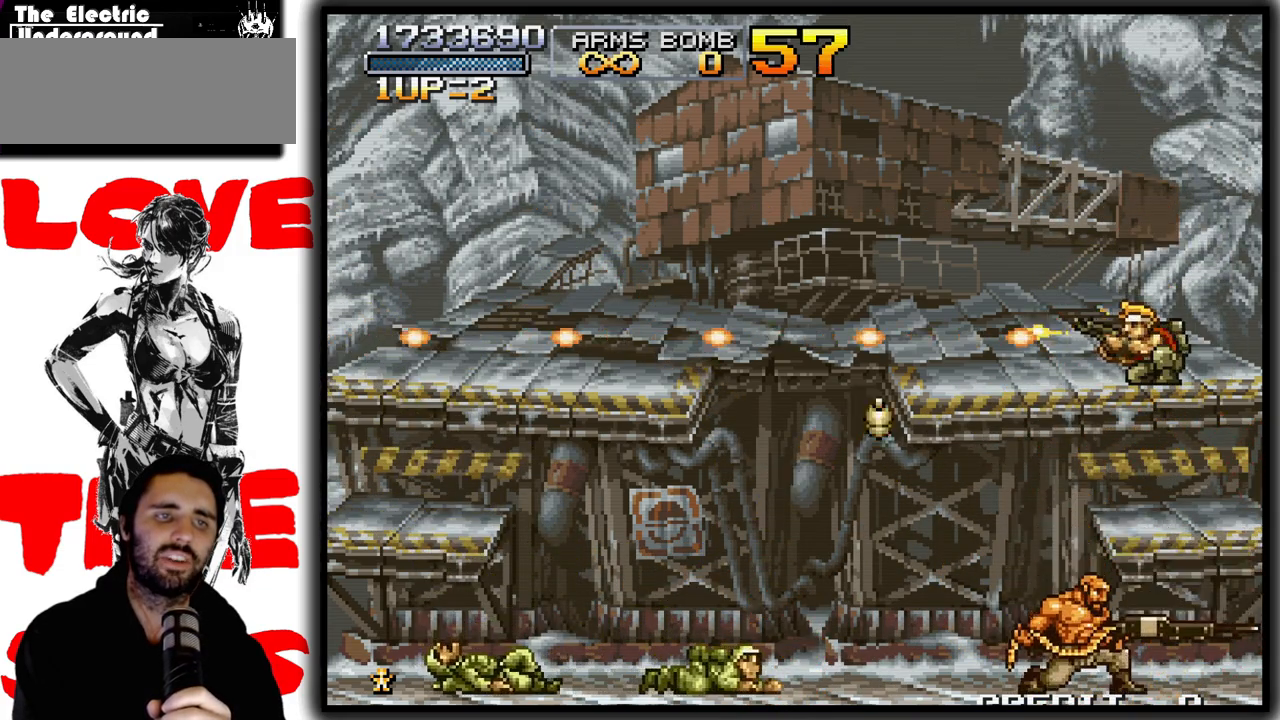
{"dt_ms": 500, "buttons": ["CROSS", "SQUARE"], "left_stick": "down", "events": [[100, "left_stick", "center"], [317, "left_stick", "down"], [500, "CROSS", "down"]]}
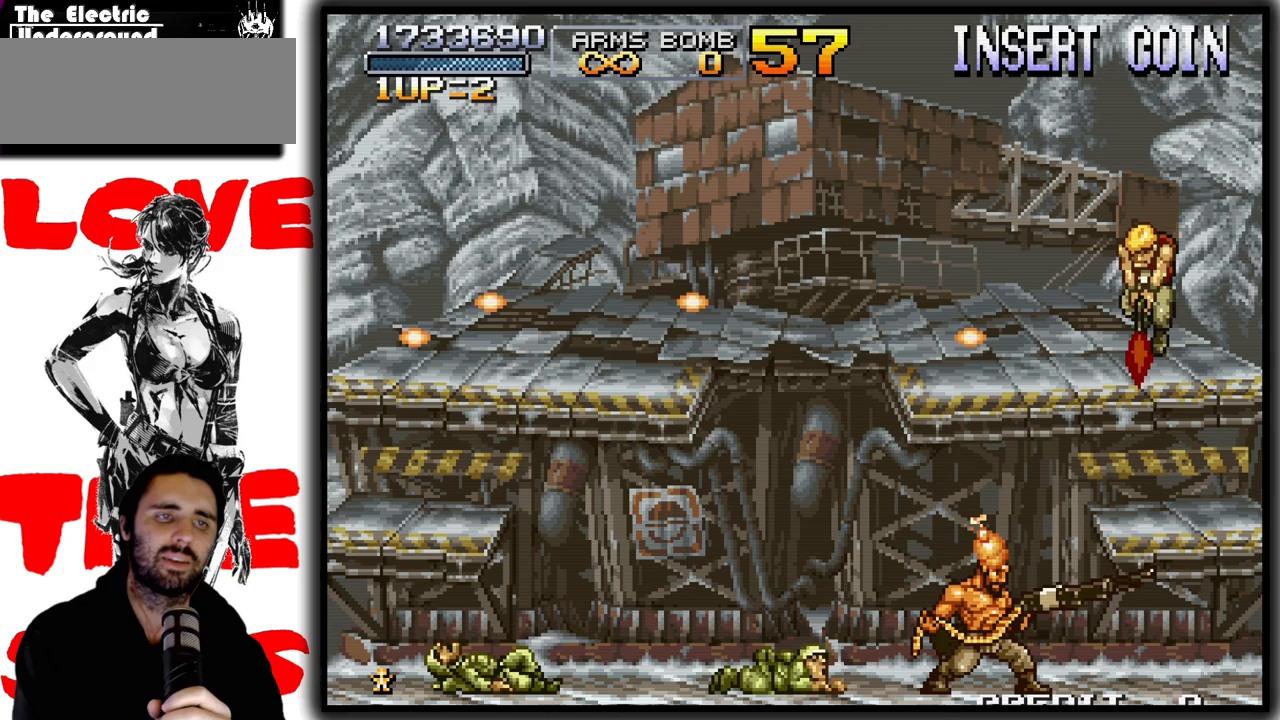
{"dt_ms": 500, "buttons": ["SQUARE"], "left_stick": "down-right"}
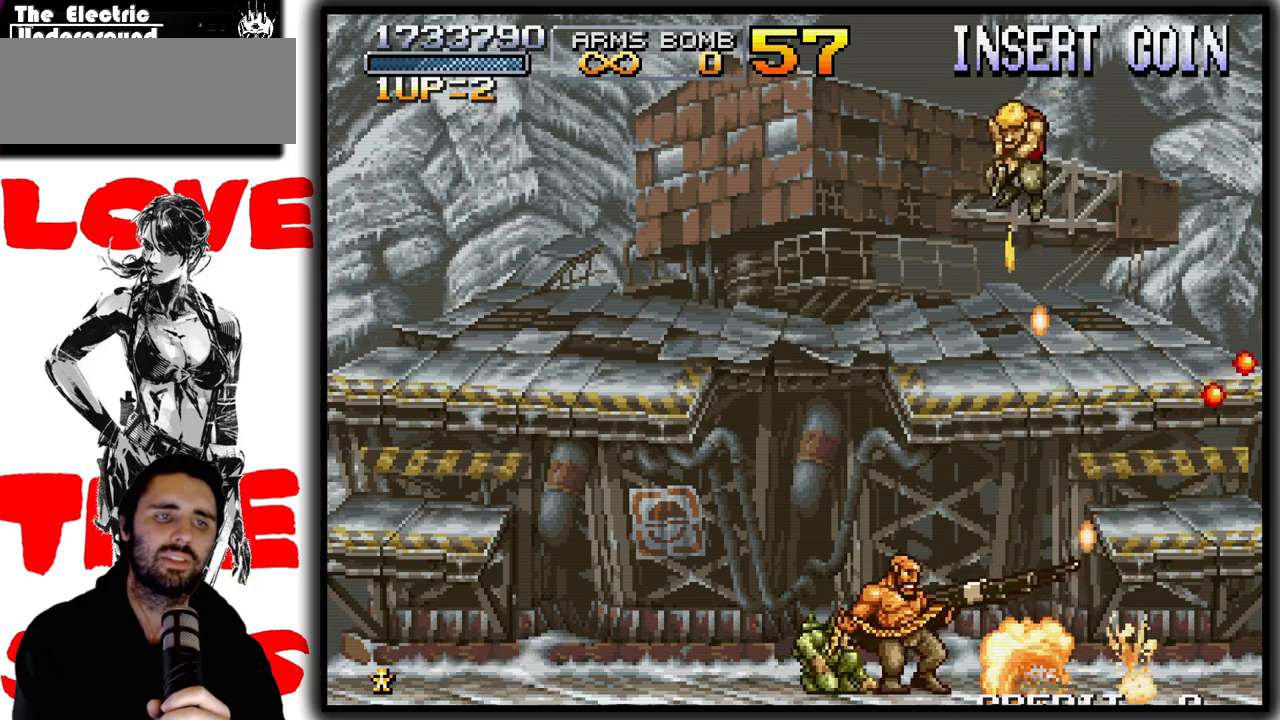
{"dt_ms": 500, "buttons": ["SQUARE"], "left_stick": "right", "events": [[50, "left_stick", "right"]]}
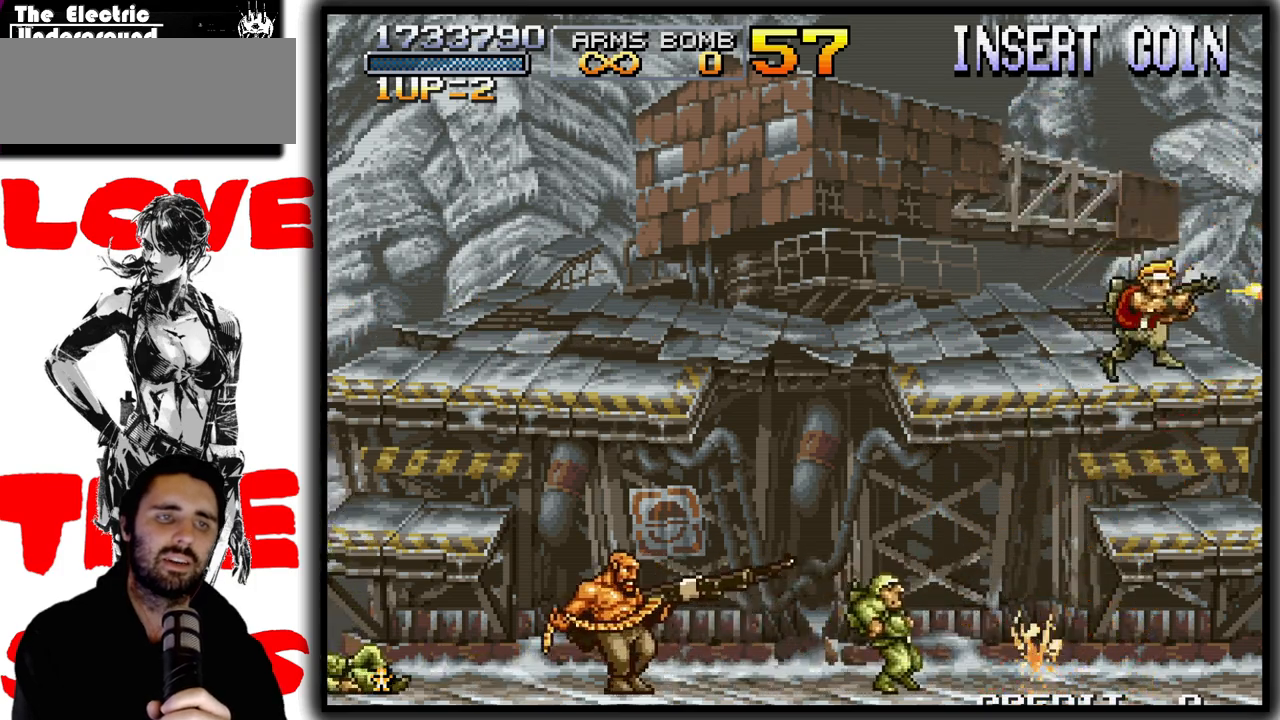
{"dt_ms": 500, "buttons": ["SQUARE"], "left_stick": "down"}
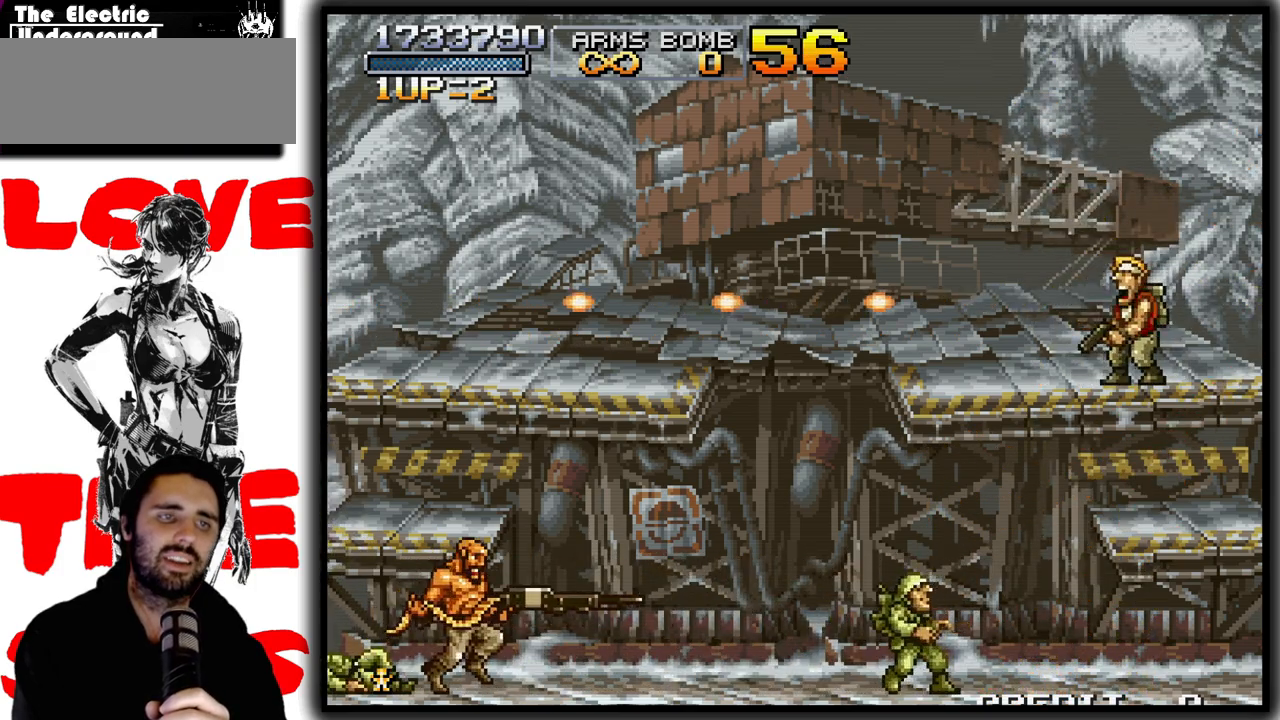
{"dt_ms": 500, "buttons": ["SQUARE"], "left_stick": "right", "events": [[283, "left_stick", "right"]]}
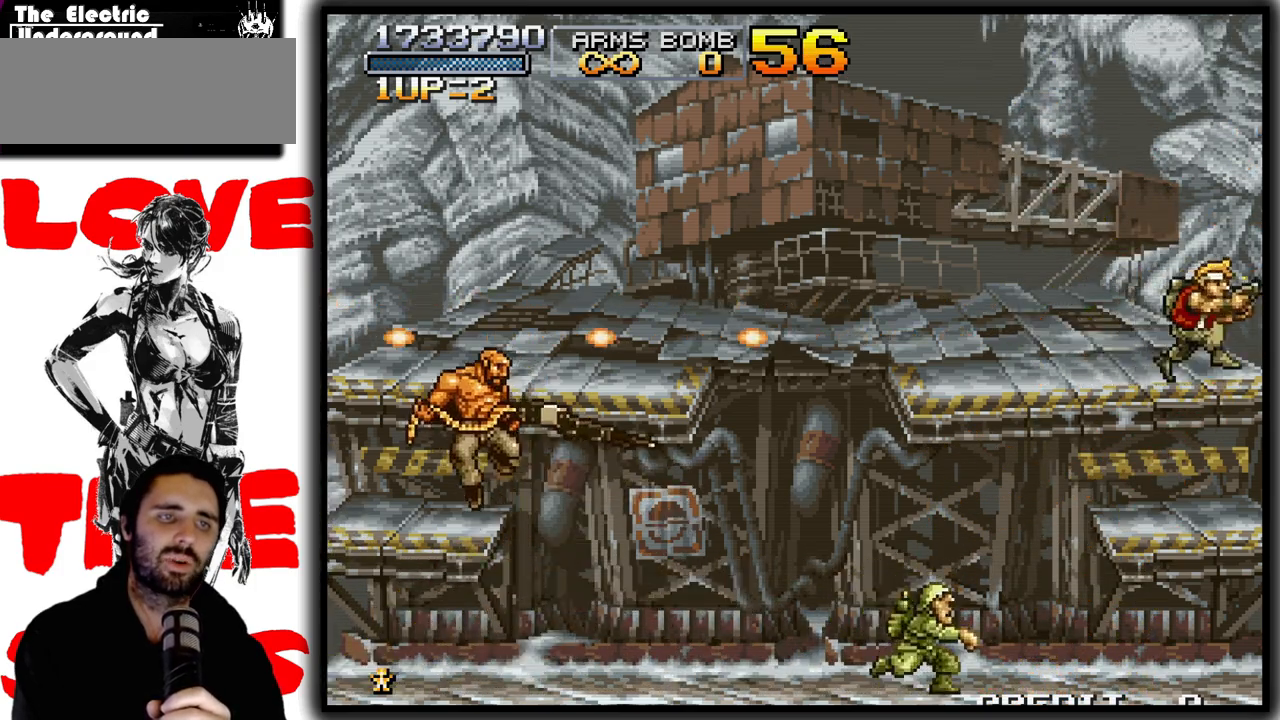
{"dt_ms": 1000, "buttons": ["SQUARE"], "left_stick": "right"}
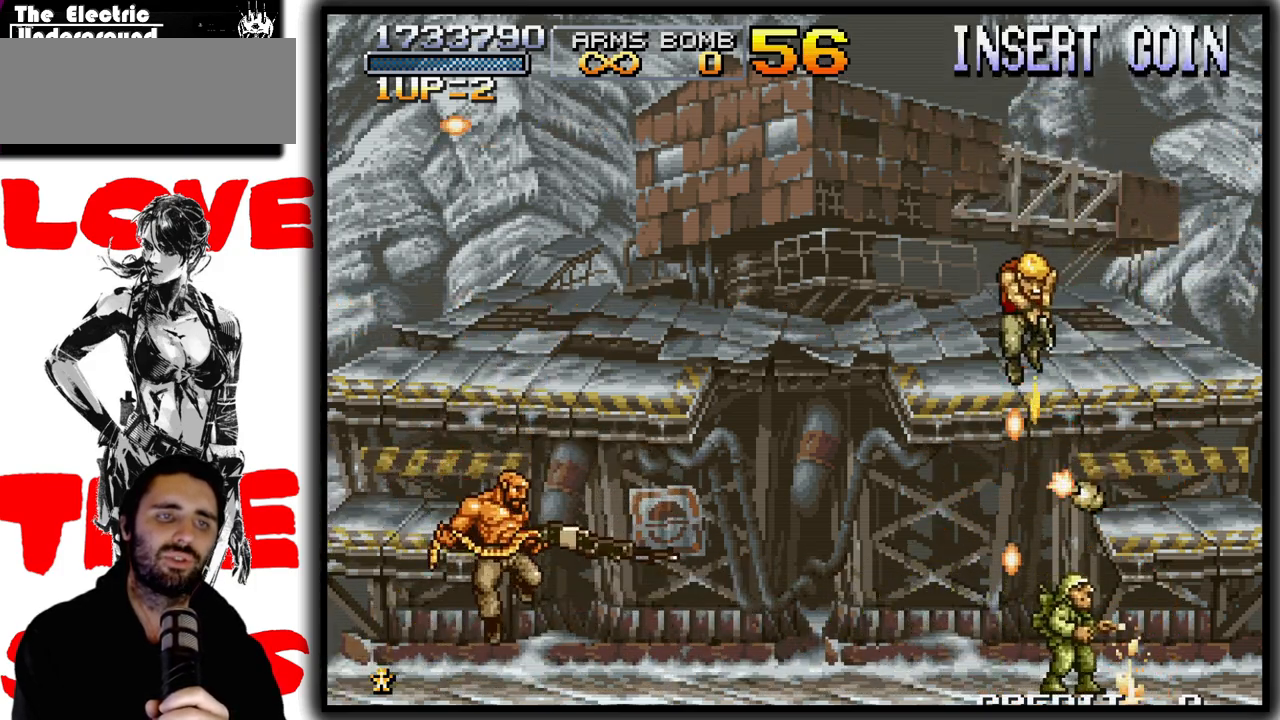
{"dt_ms": 500, "buttons": ["CROSS", "SQUARE"], "left_stick": "down", "events": [[17, "left_stick", "center"], [83, "left_stick", "right"], [333, "CROSS", "down"], [367, "left_stick", "down"]]}
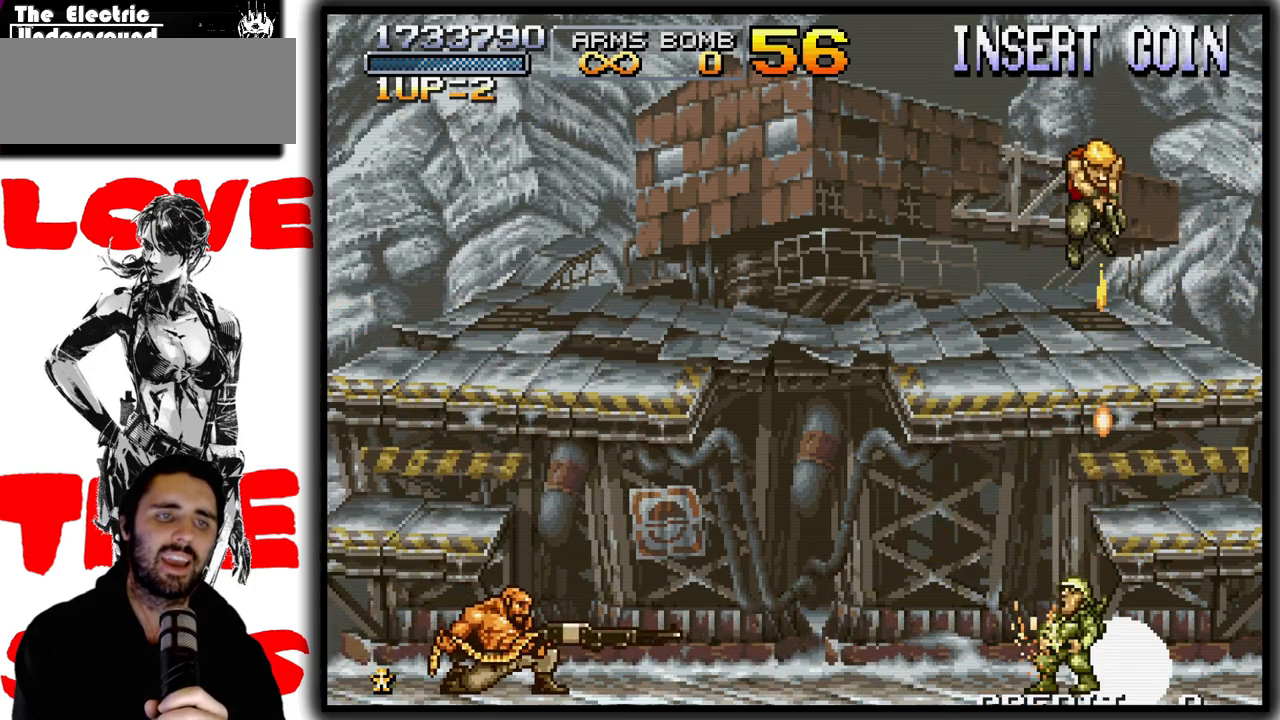
{"dt_ms": 500, "buttons": ["SQUARE"], "left_stick": "right", "events": [[17, "CROSS", "up"], [267, "left_stick", "center"], [333, "left_stick", "right"]]}
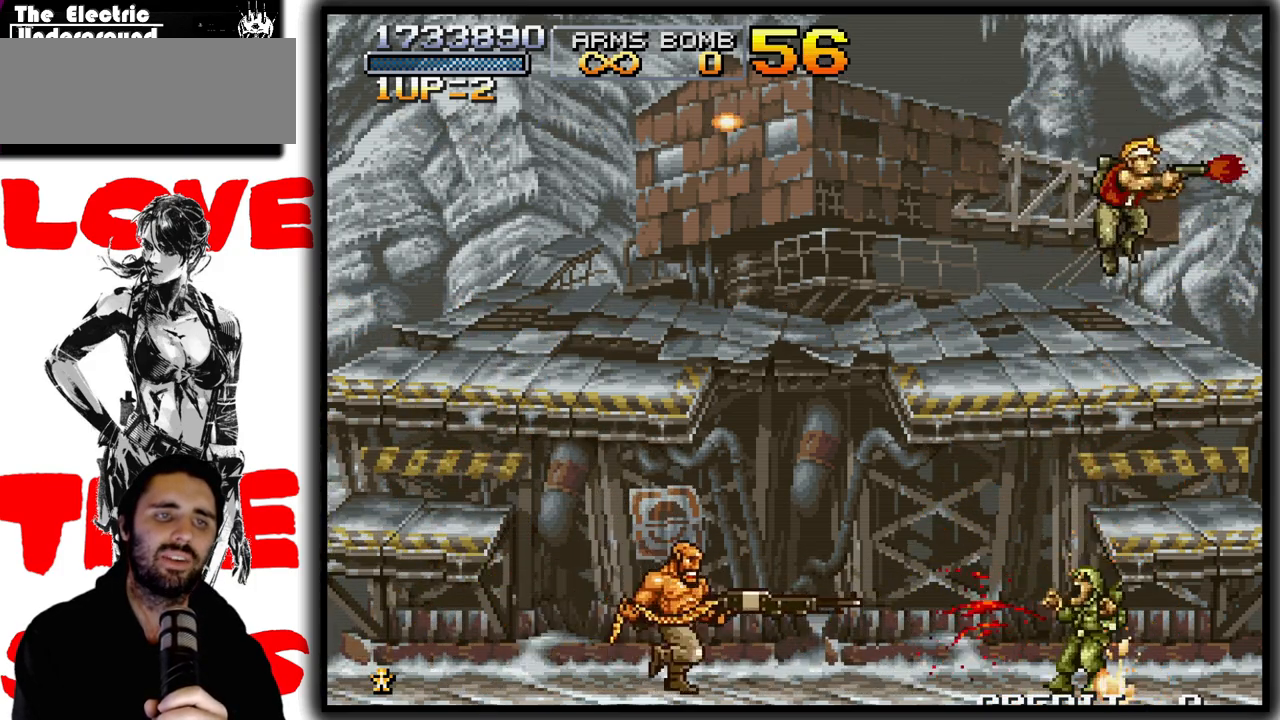
{"dt_ms": 1000, "buttons": ["SQUARE"], "left_stick": "down-left"}
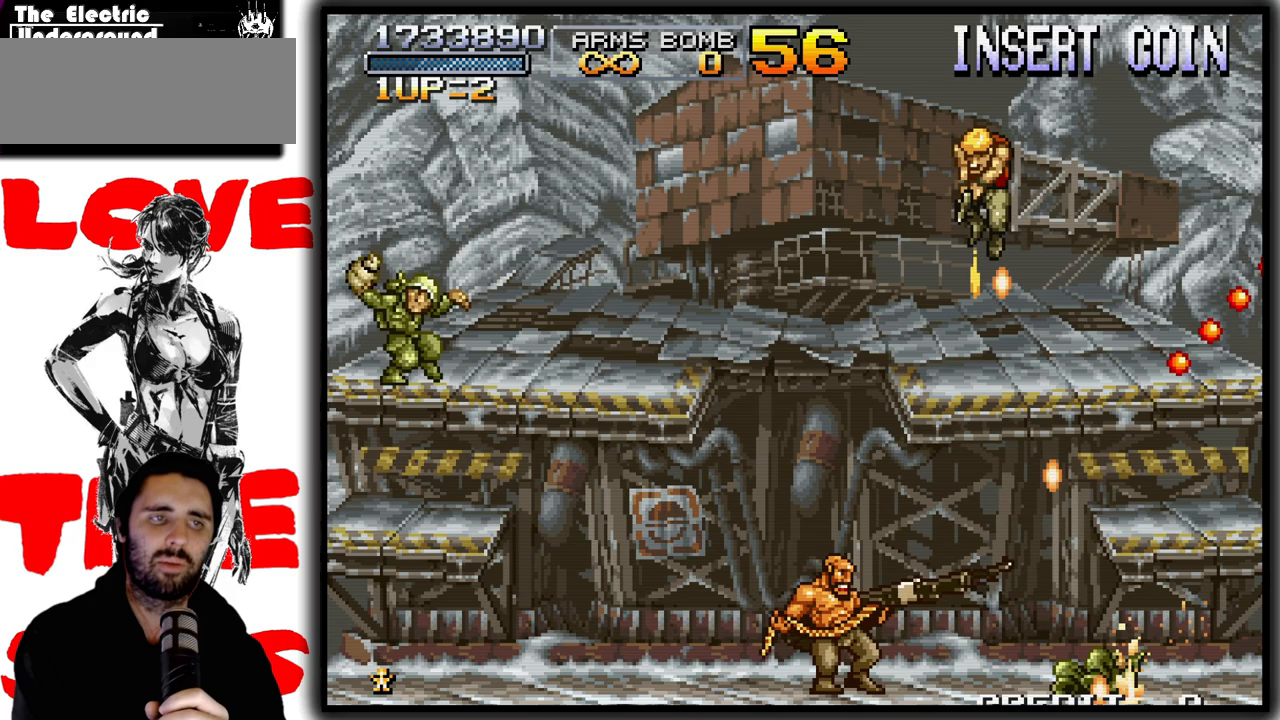
{"dt_ms": 1000, "buttons": ["SQUARE"], "left_stick": "right"}
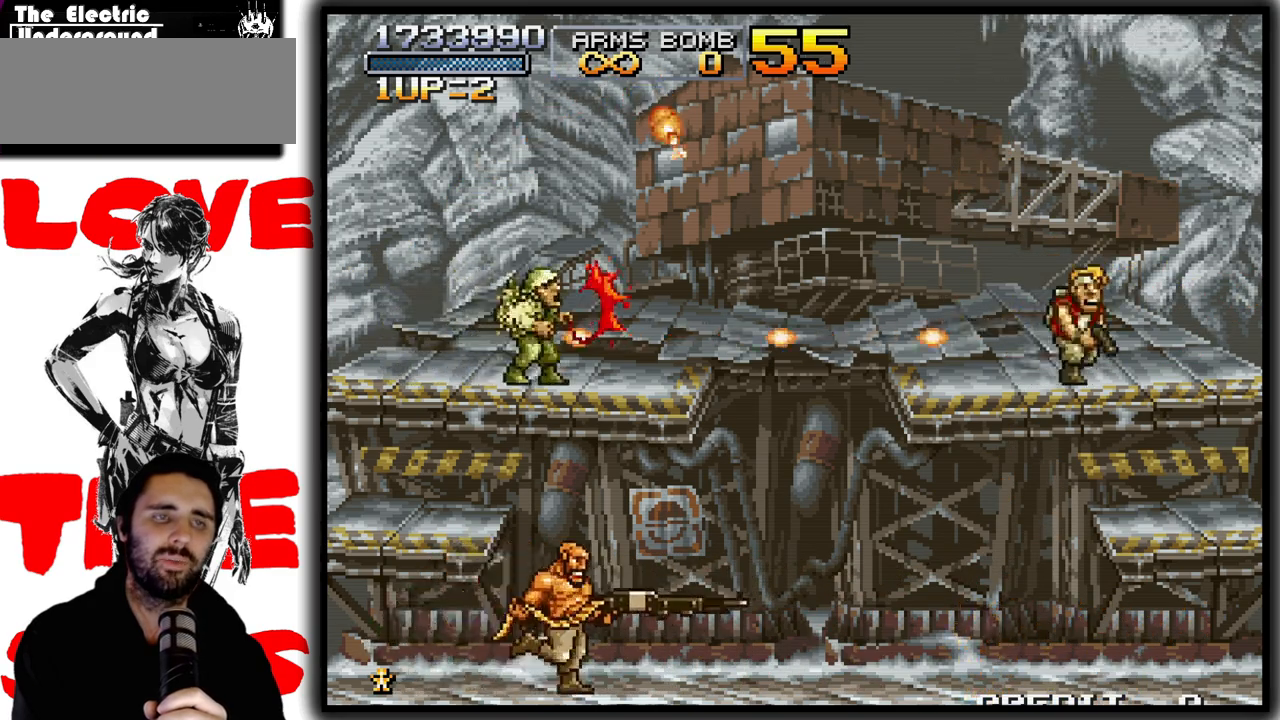
{"dt_ms": 500, "buttons": ["SQUARE"], "left_stick": "down"}
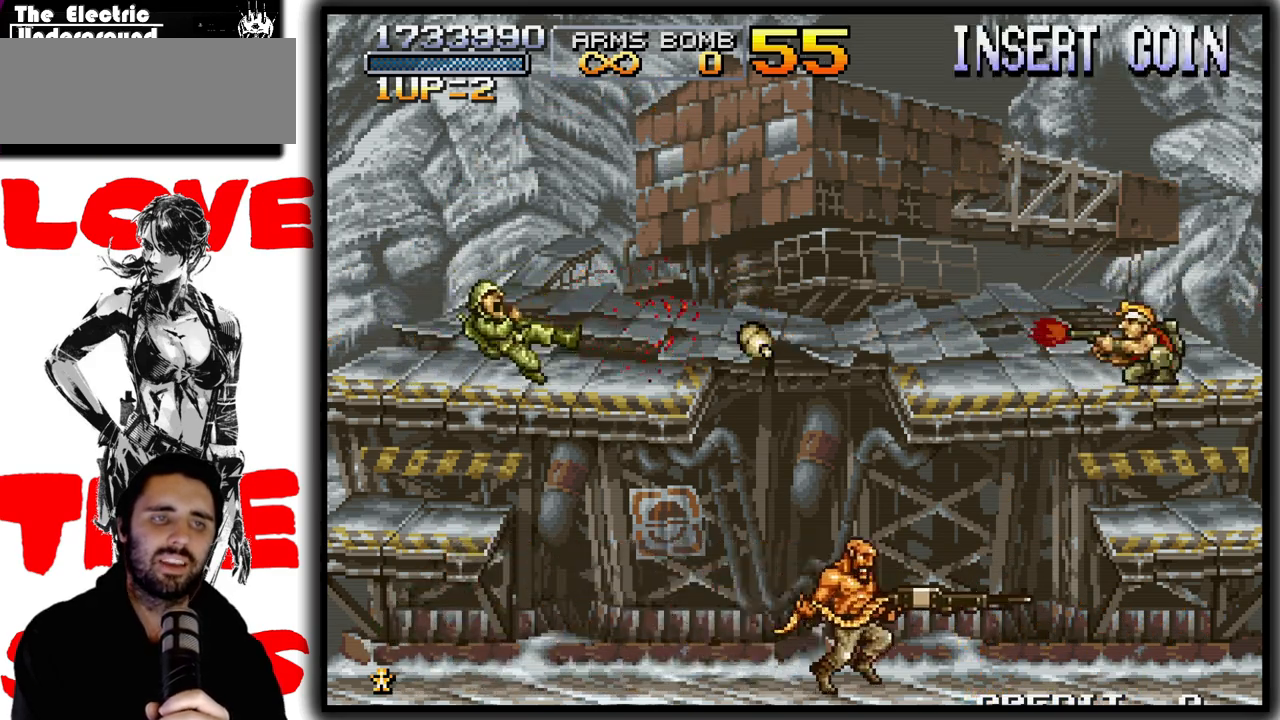
{"dt_ms": 500, "buttons": ["SQUARE"], "left_stick": "down-left"}
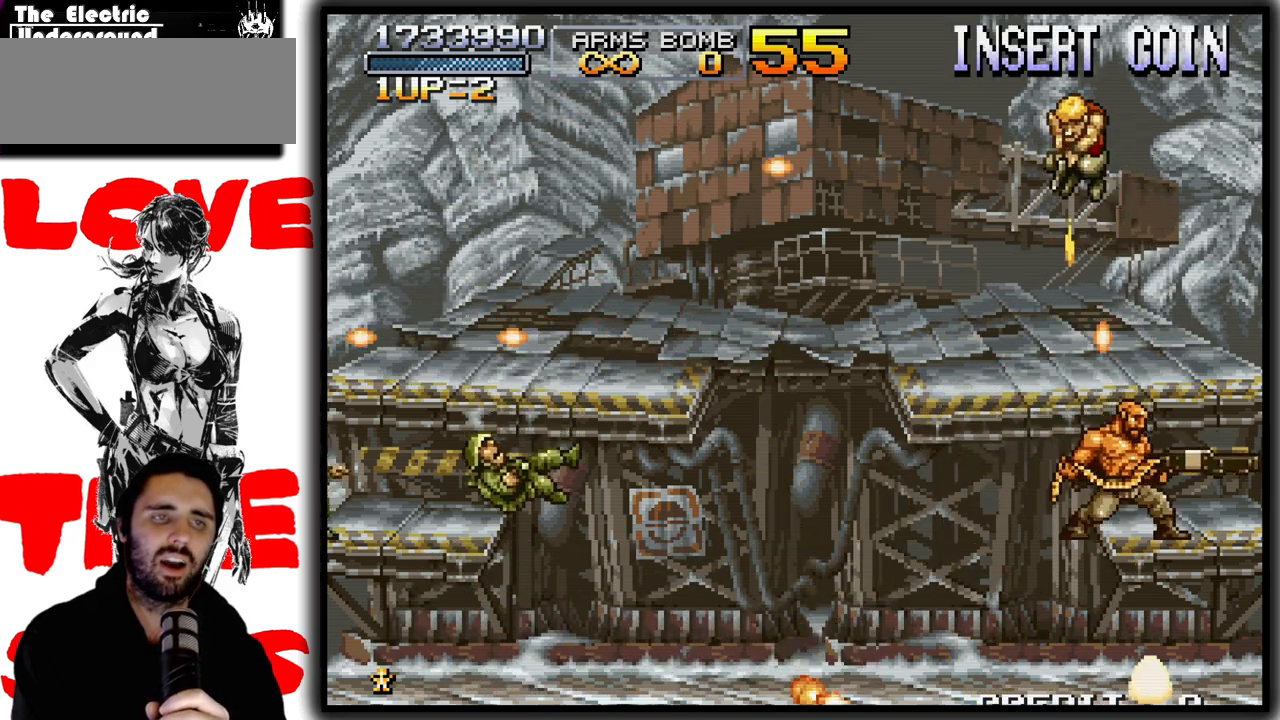
{"dt_ms": 500, "buttons": ["SQUARE"], "left_stick": "down", "events": [[50, "left_stick", "down-right"], [350, "left_stick", "down"]]}
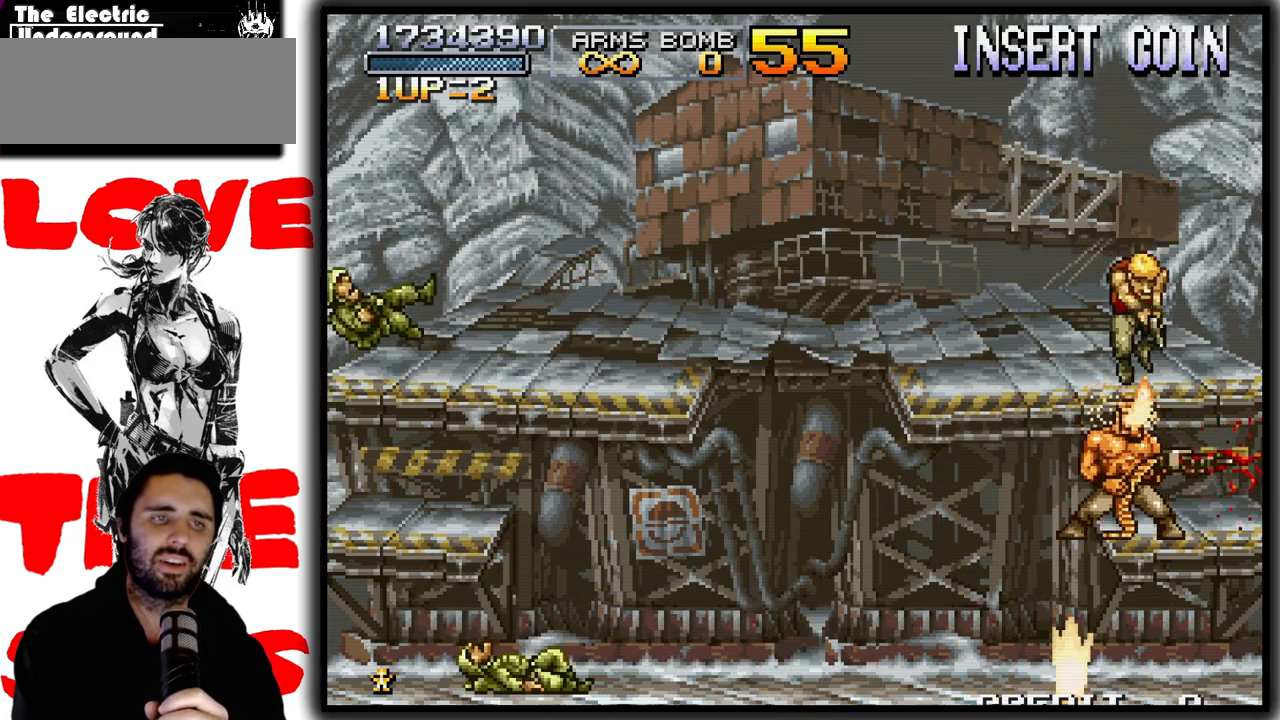
{"dt_ms": 1000, "buttons": ["SQUARE"], "left_stick": "center"}
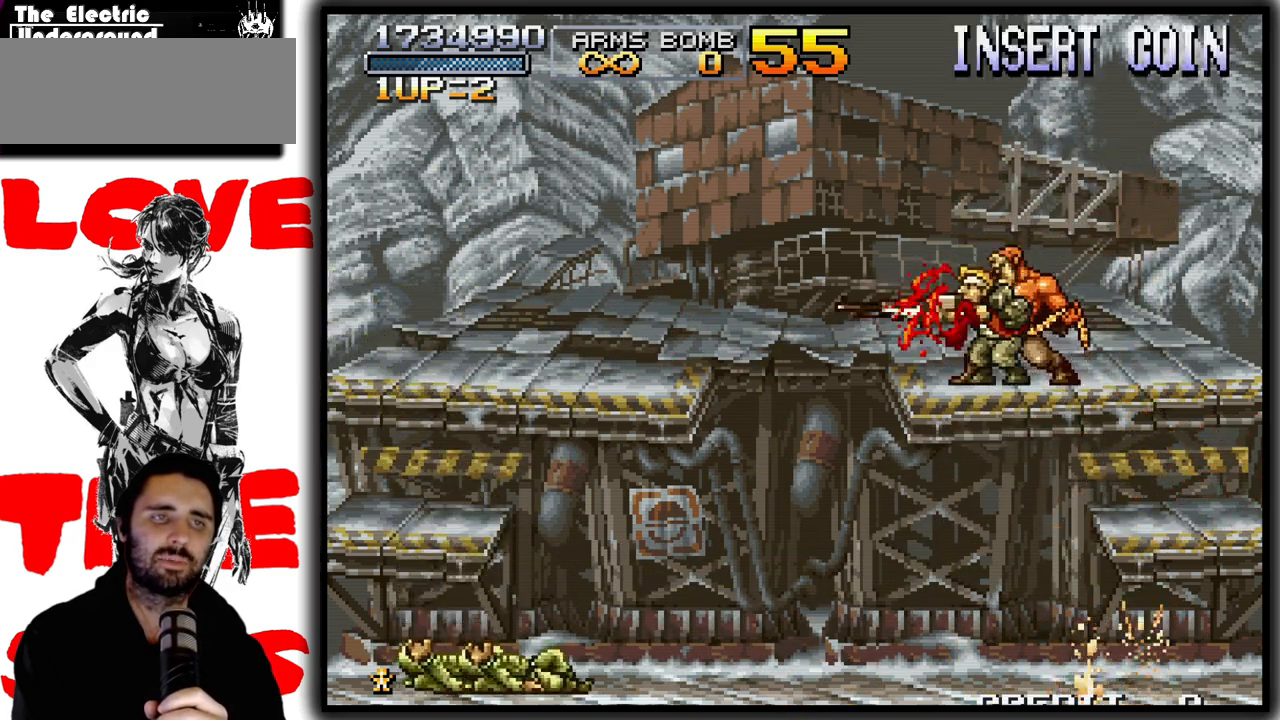
{"dt_ms": 500, "buttons": ["SQUARE"], "left_stick": "center", "events": [[33, "CROSS", "down"], [183, "CROSS", "up"]]}
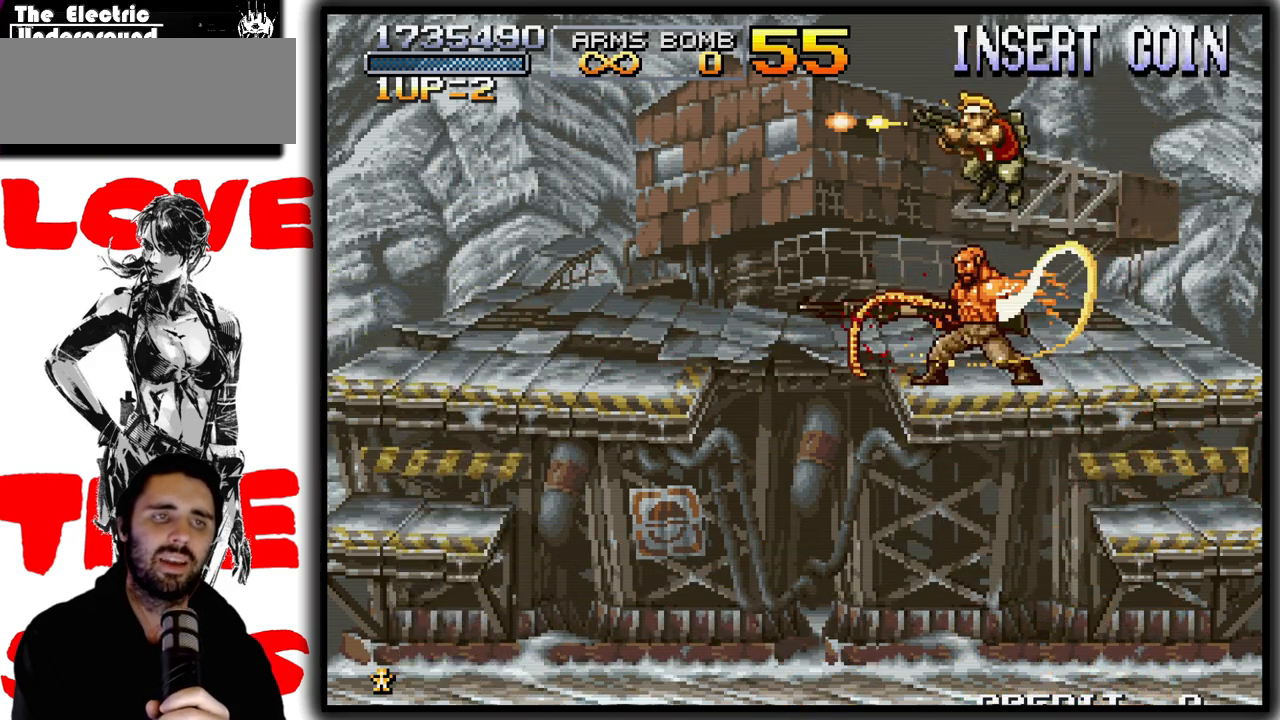
{"dt_ms": 500, "buttons": ["SQUARE"], "left_stick": "center", "events": []}
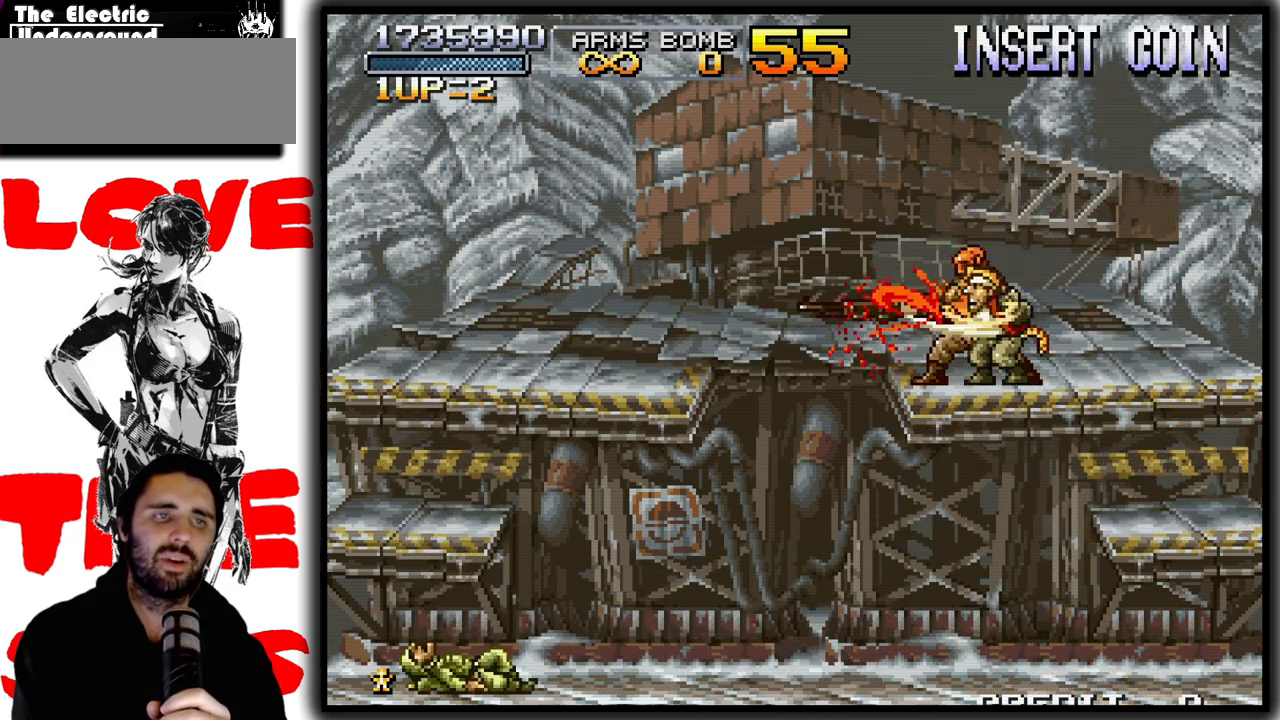
{"dt_ms": 500, "buttons": ["SQUARE"], "left_stick": "center", "events": [[33, "CROSS", "down"], [150, "CROSS", "up"]]}
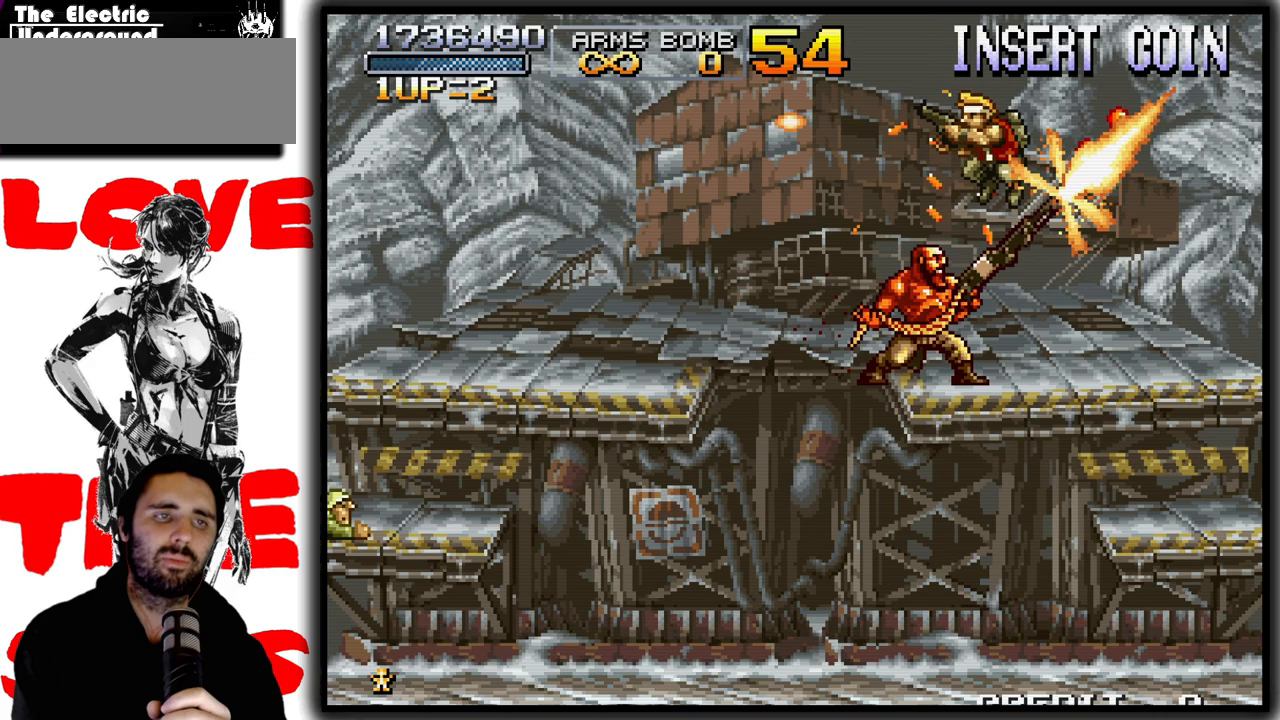
{"dt_ms": 500, "buttons": ["SQUARE"], "left_stick": "center"}
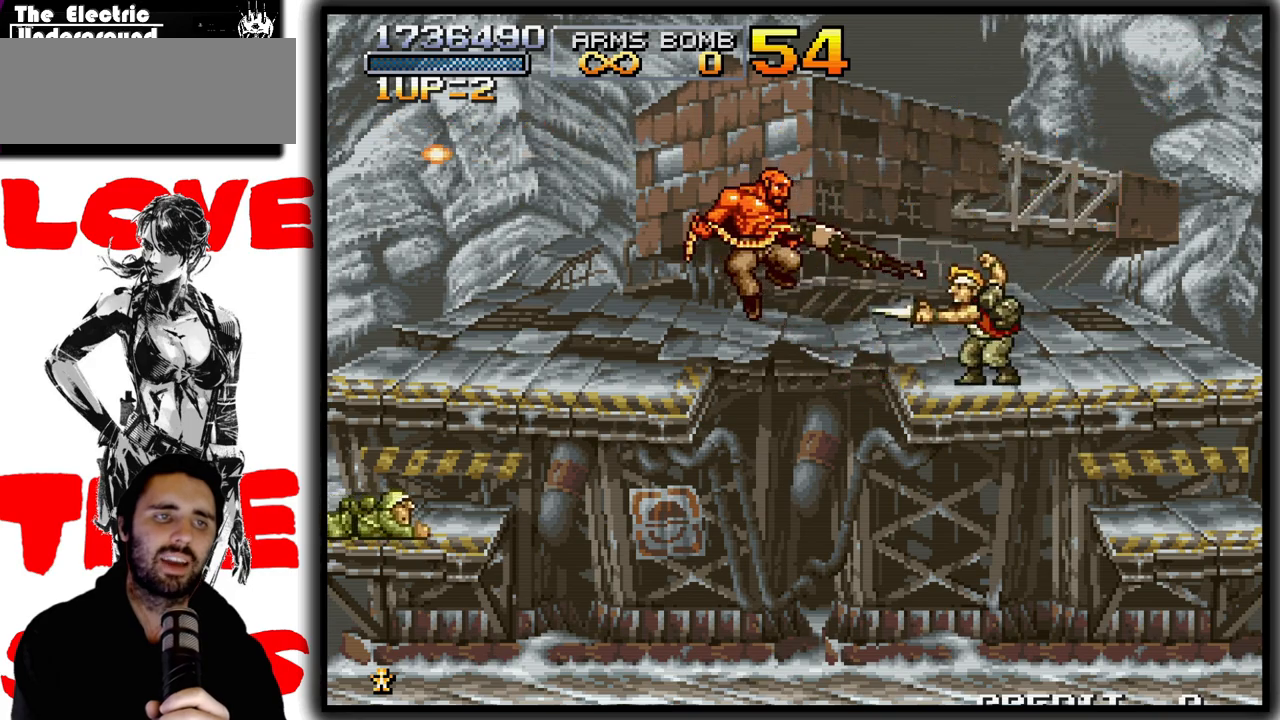
{"dt_ms": 500, "buttons": ["SQUARE"], "left_stick": "right", "events": [[283, "left_stick", "right"]]}
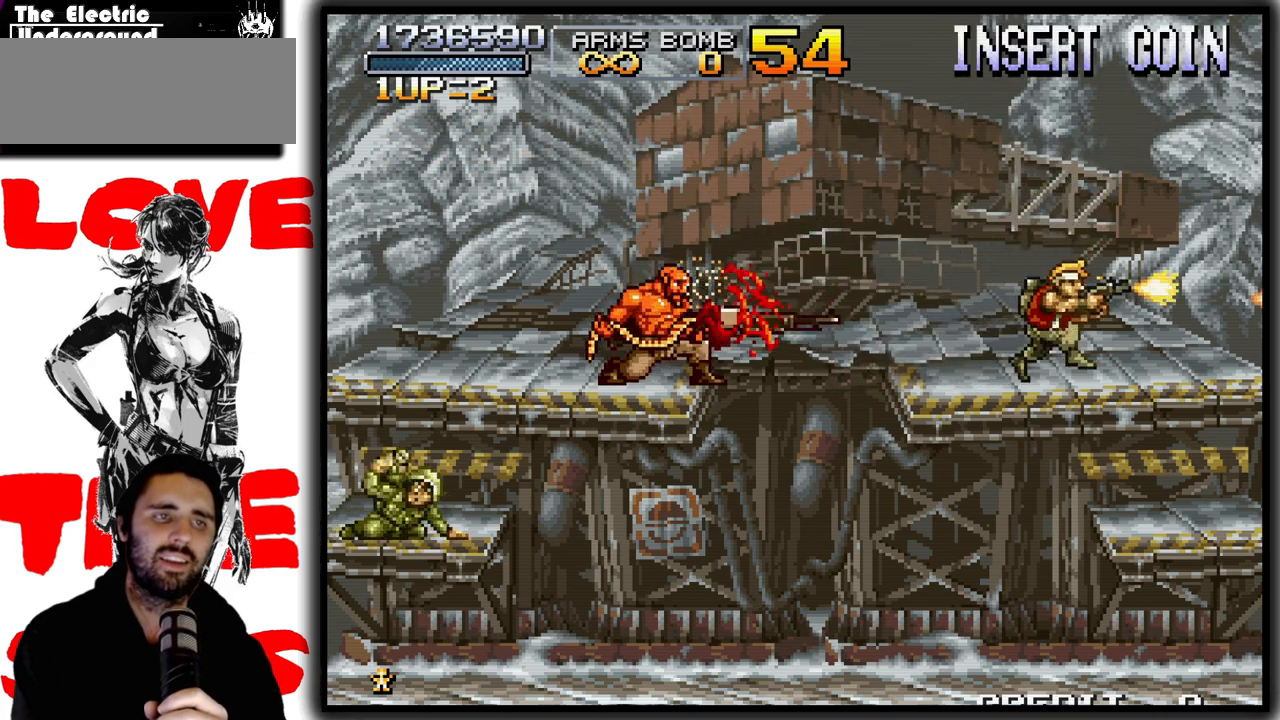
{"dt_ms": 500, "buttons": ["SQUARE"], "left_stick": "right"}
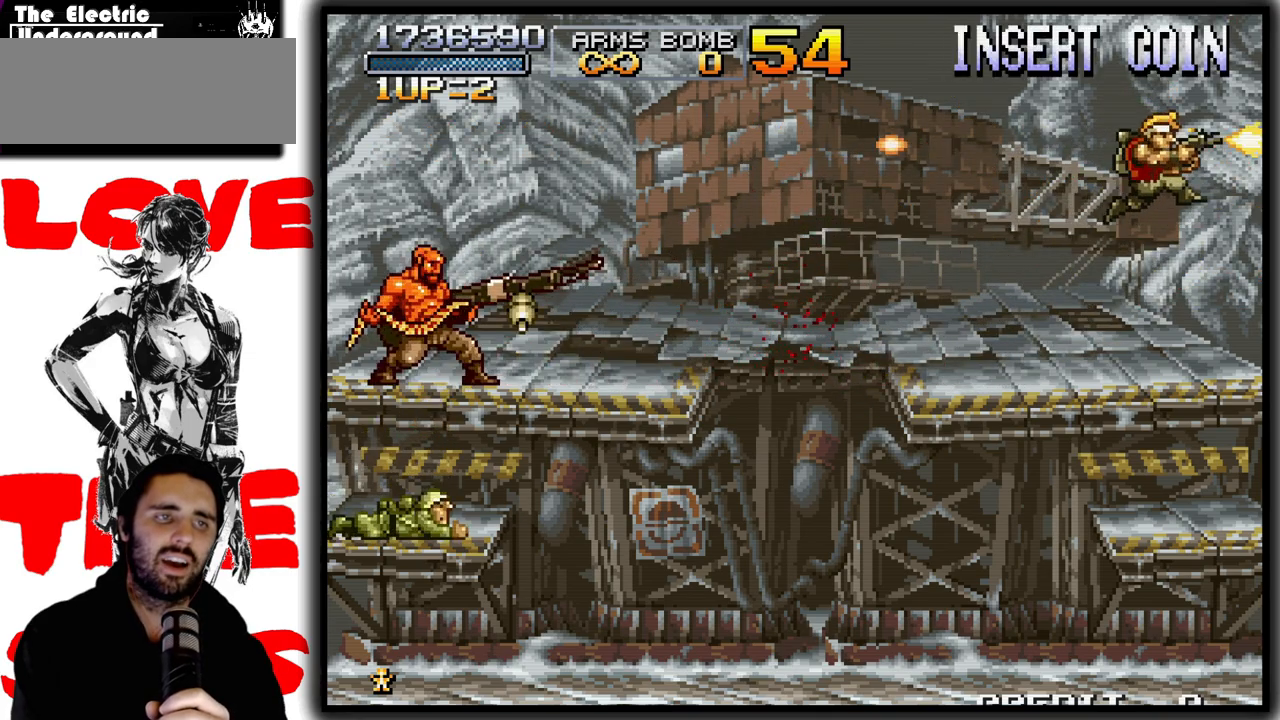
{"dt_ms": 500, "buttons": ["SQUARE"], "left_stick": "center"}
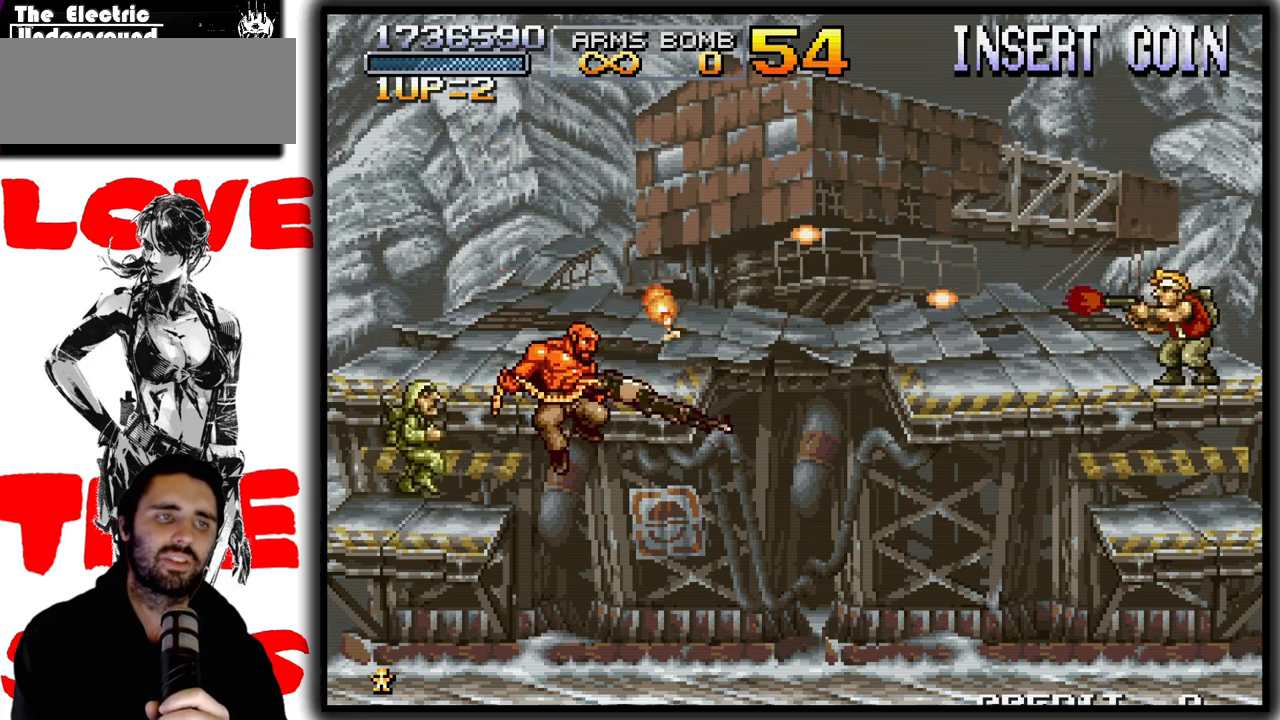
{"dt_ms": 500, "buttons": ["SQUARE"], "left_stick": "center", "events": []}
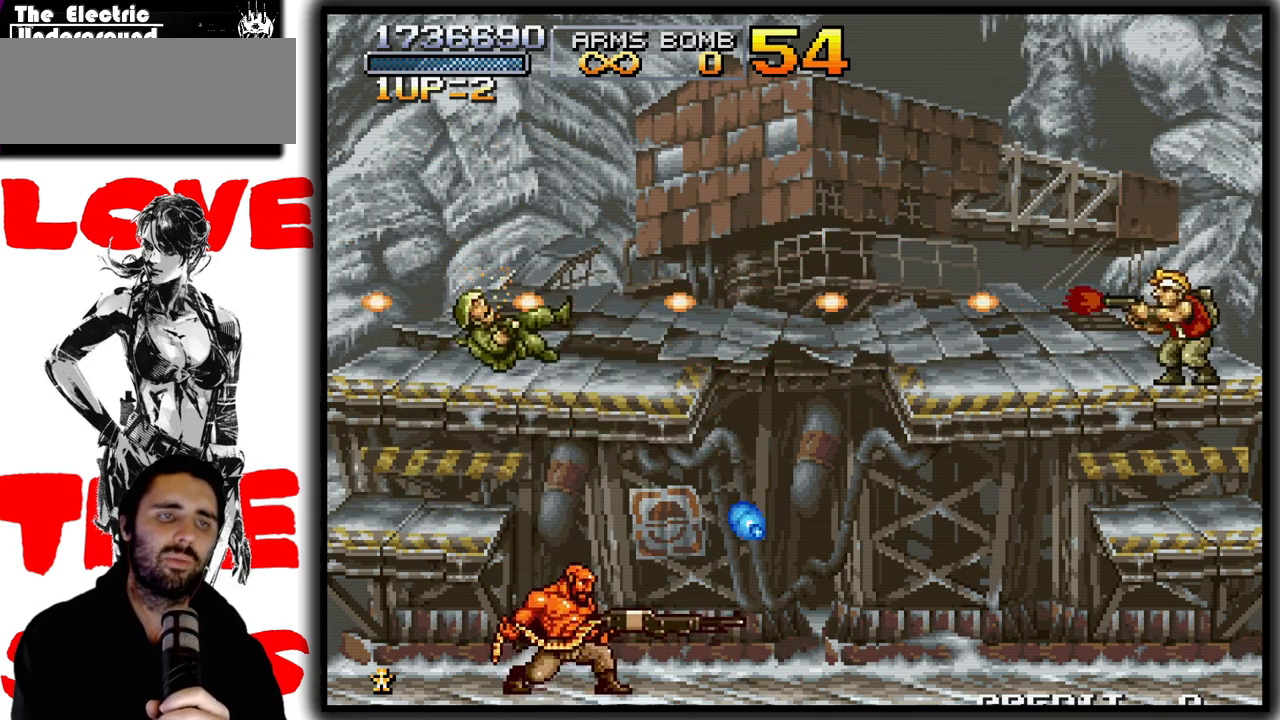
{"dt_ms": 500, "buttons": ["SQUARE"], "left_stick": "center", "events": []}
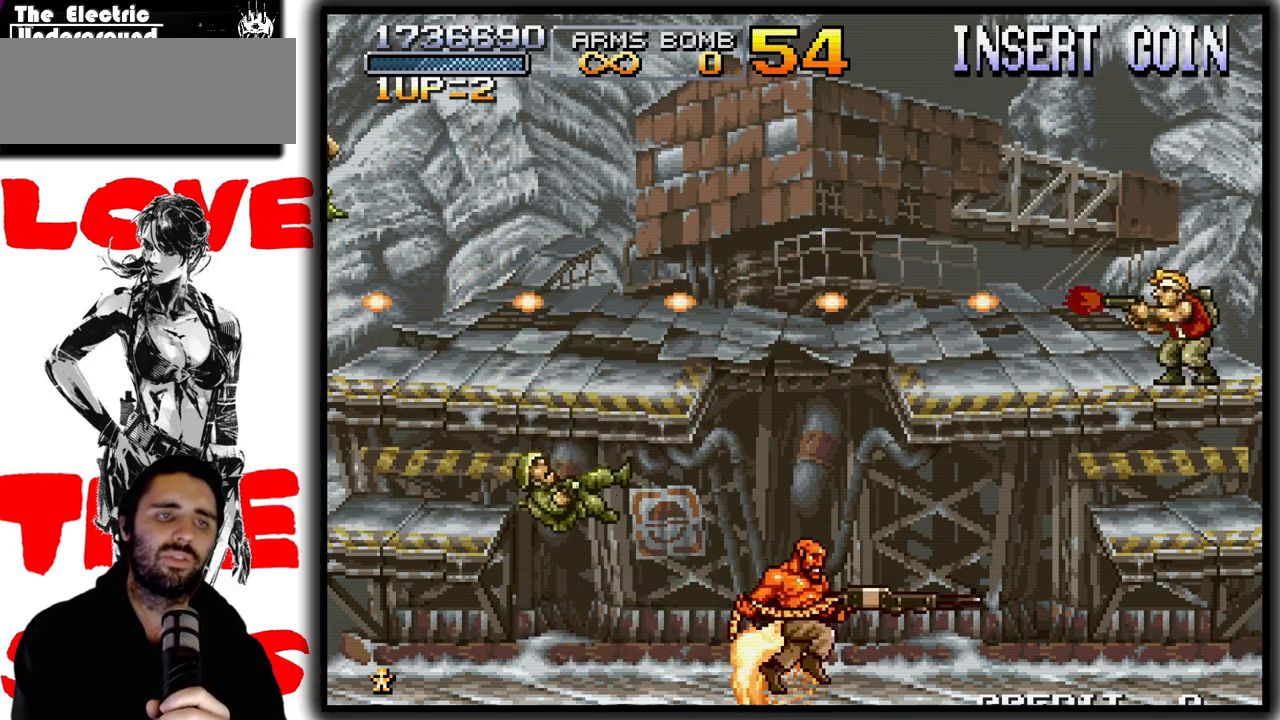
{"dt_ms": 1000, "buttons": ["SQUARE"], "left_stick": "right"}
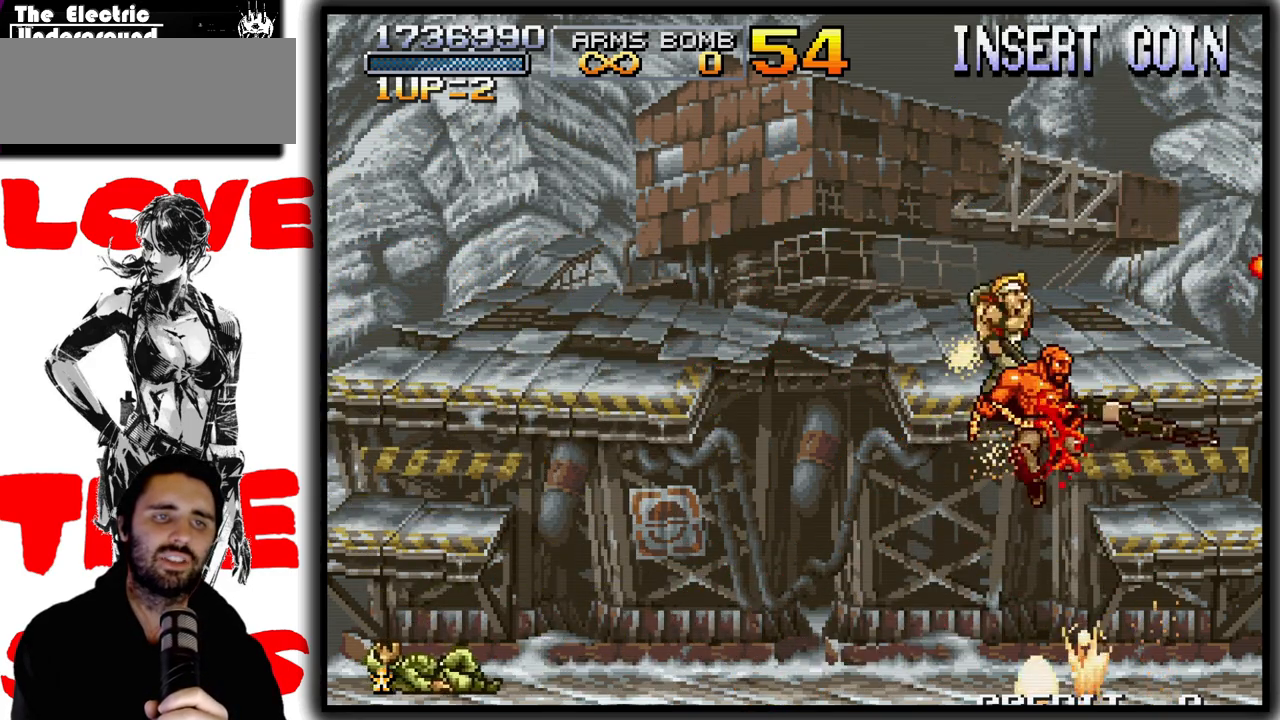
{"dt_ms": 1000, "buttons": ["SQUARE"], "left_stick": "down"}
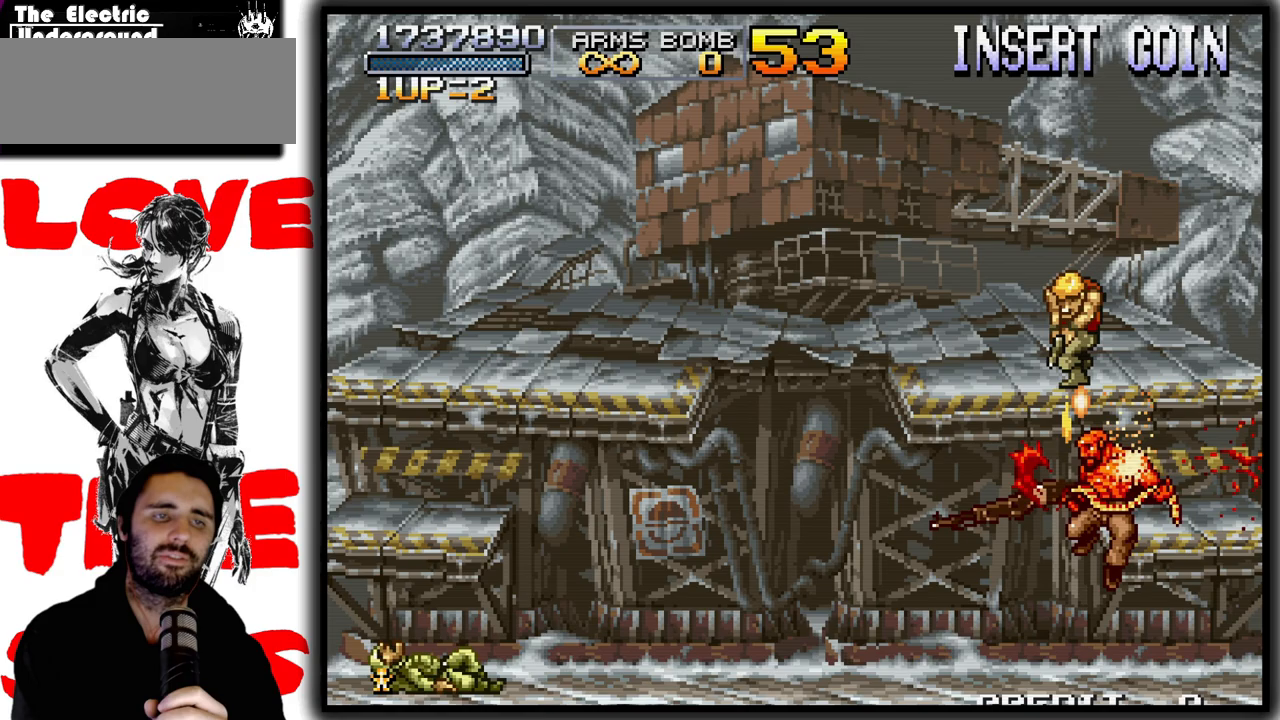
{"dt_ms": 500, "buttons": ["SQUARE"], "left_stick": "down", "events": [[67, "CROSS", "down"], [217, "CROSS", "up"], [217, "left_stick", "down-right"], [317, "left_stick", "down"]]}